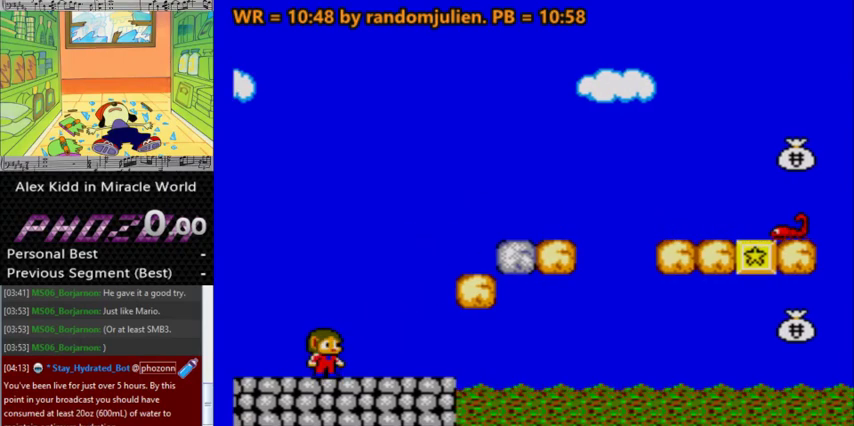
Gameplay with keyboard; each line is a JSON object with the keys held at the frame after it. "events" lists presses ("down") and releases ("up") of "a", "down", "left", "right", "s" and "up" between this image and that frame as [ms after this image, input, new state], when the widget could be followed in between. No other keys are recorded. Mouse input is not recorded.
{"keys": [], "events": []}
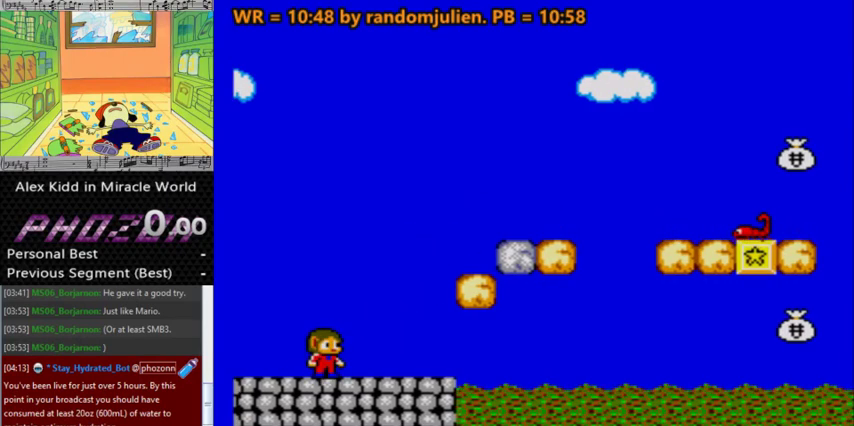
{"keys": [], "events": [[100, "left", "down"], [200, "left", "up"], [267, "right", "down"], [333, "right", "up"]]}
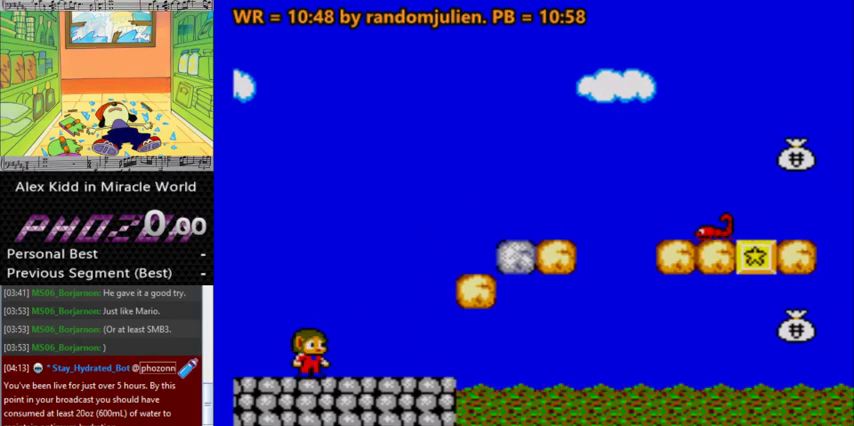
{"keys": [], "events": [[133, "right", "down"], [167, "right", "up"]]}
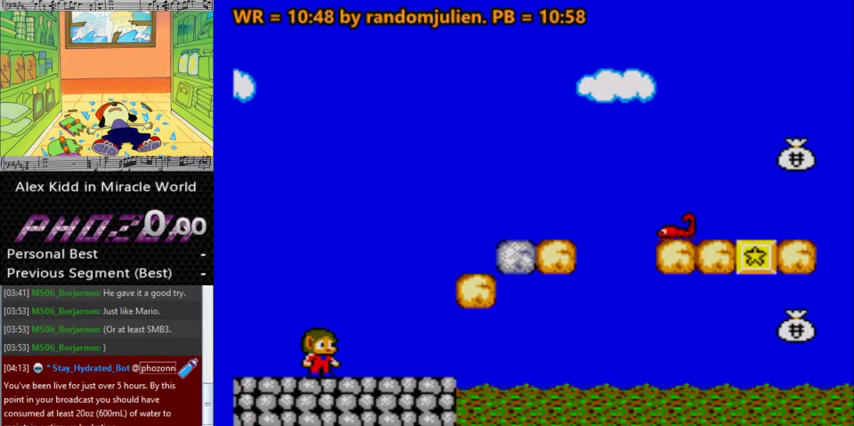
{"keys": [], "events": [[33, "right", "down"], [100, "right", "up"]]}
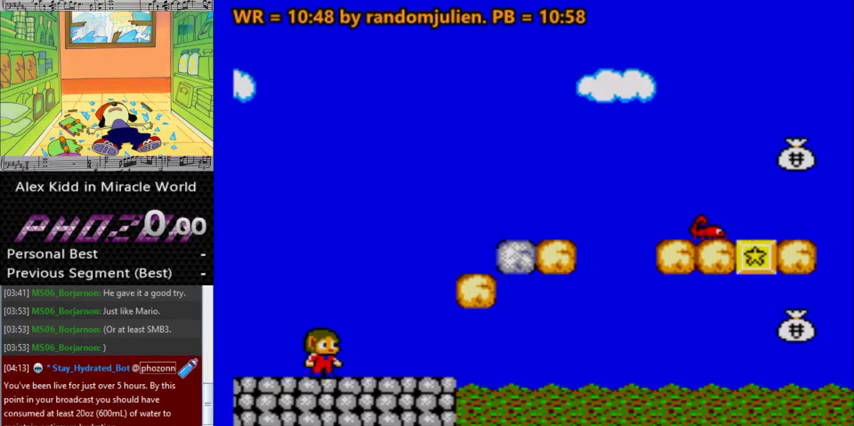
{"keys": ["down"], "events": [[267, "down", "down"], [333, "down", "up"], [400, "down", "down"]]}
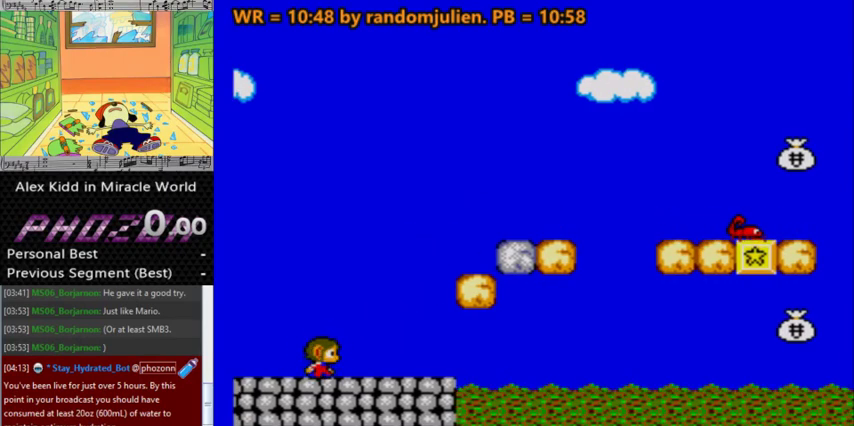
{"keys": [], "events": [[33, "down", "up"]]}
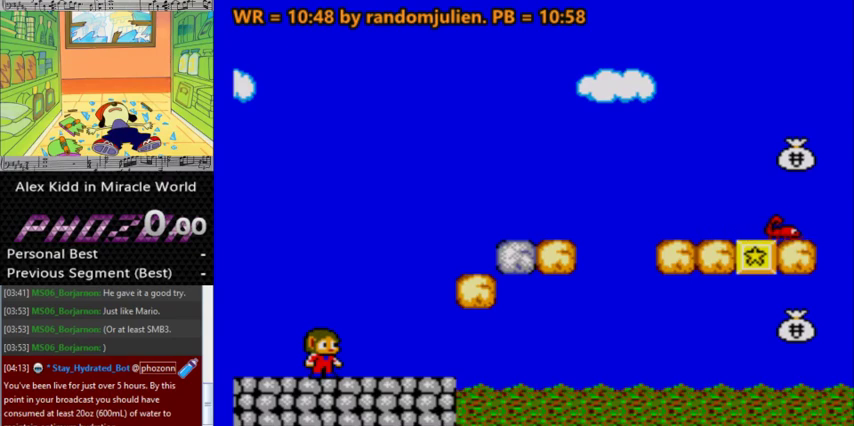
{"keys": [], "events": []}
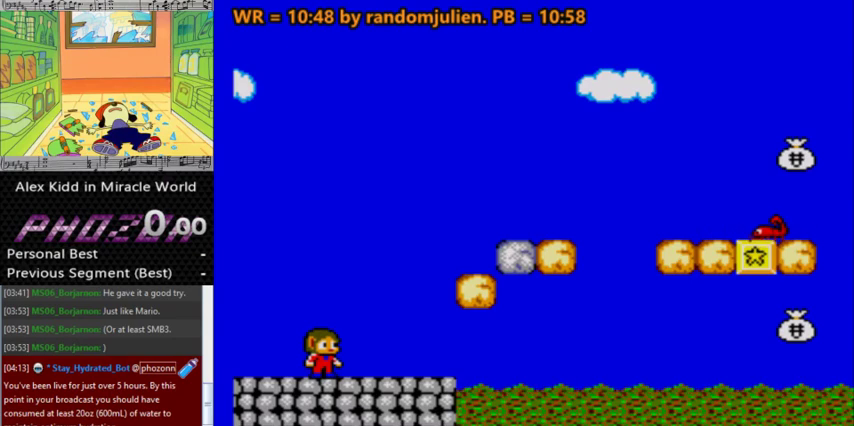
{"keys": [], "events": [[300, "left", "down"], [433, "left", "up"]]}
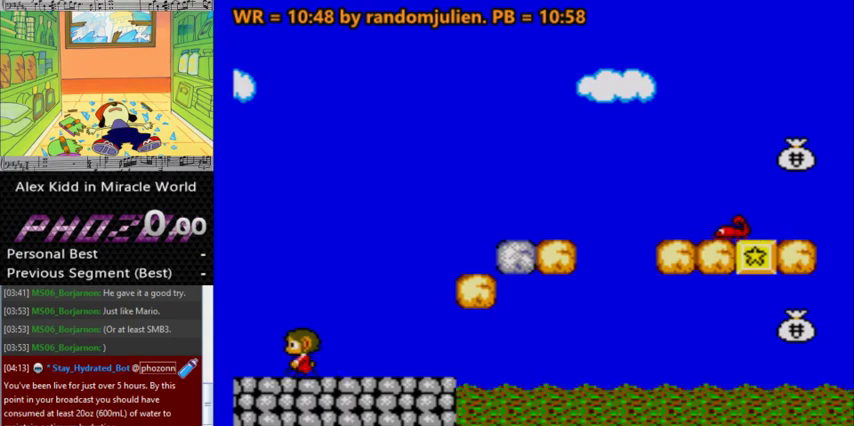
{"keys": [], "events": [[33, "right", "down"], [133, "right", "up"]]}
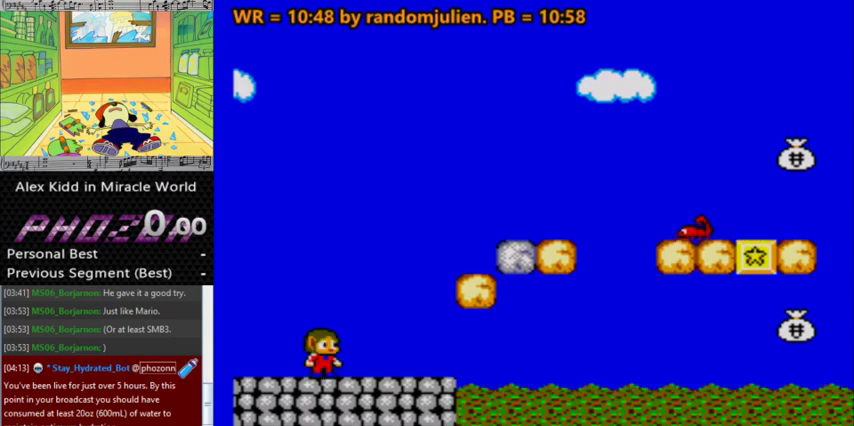
{"keys": [], "events": [[200, "down", "down"], [467, "down", "up"]]}
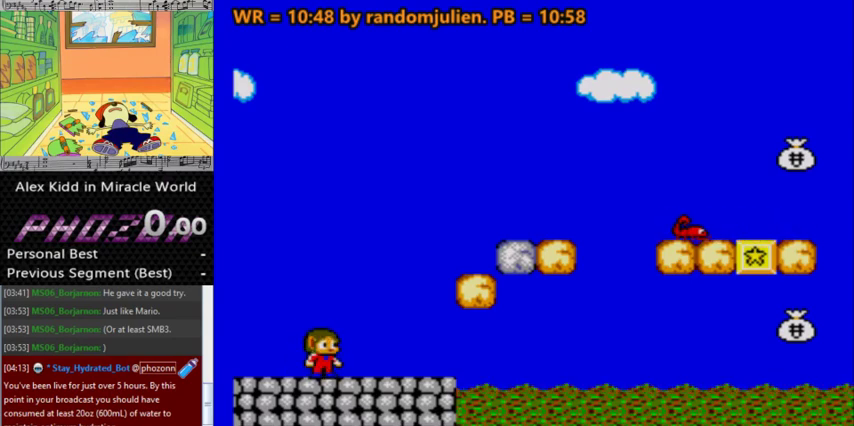
{"keys": [], "events": [[167, "left", "down"], [267, "left", "up"], [300, "right", "down"], [400, "right", "up"]]}
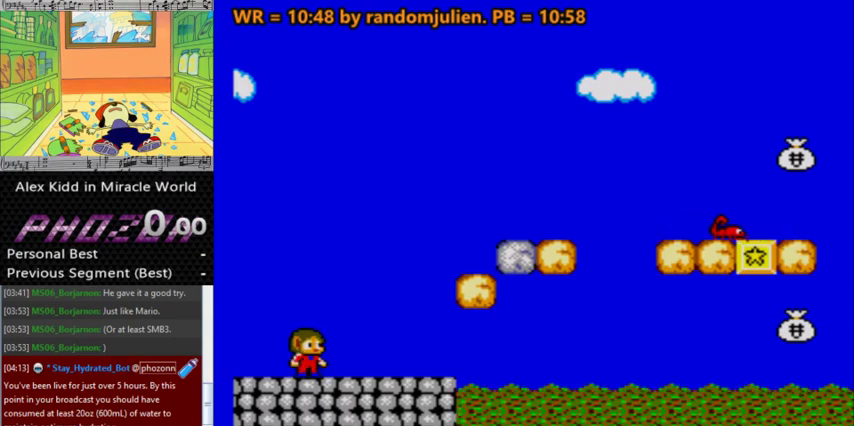
{"keys": [], "events": [[133, "right", "down"], [233, "right", "up"]]}
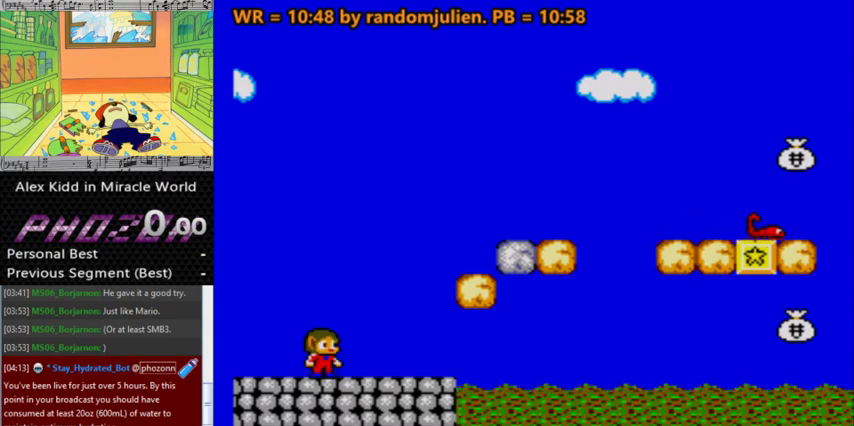
{"keys": ["down"], "events": [[233, "down", "down"], [333, "down", "up"], [367, "down", "down"], [467, "down", "up"], [500, "down", "down"]]}
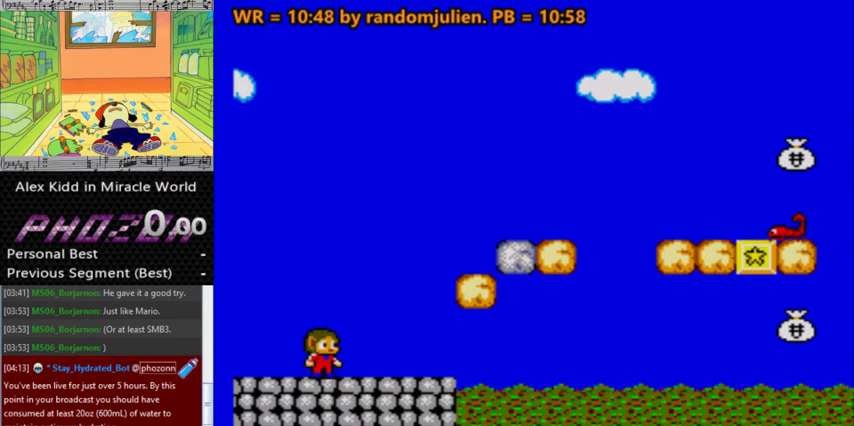
{"keys": [], "events": [[100, "down", "up"], [167, "down", "down"], [267, "down", "up"]]}
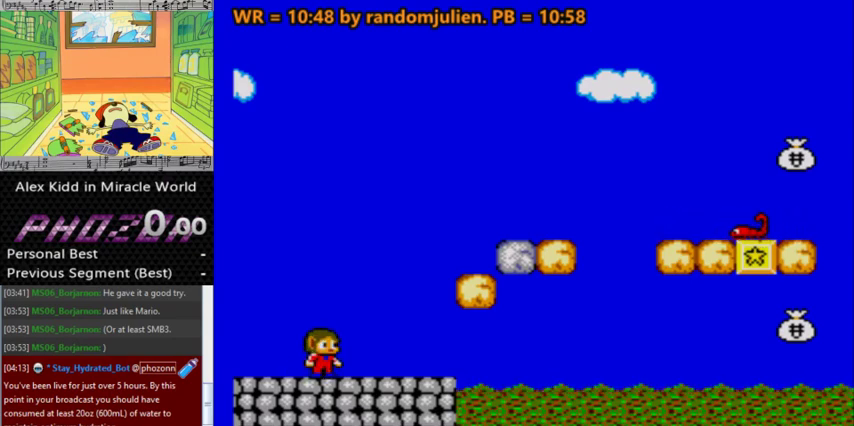
{"keys": [], "events": []}
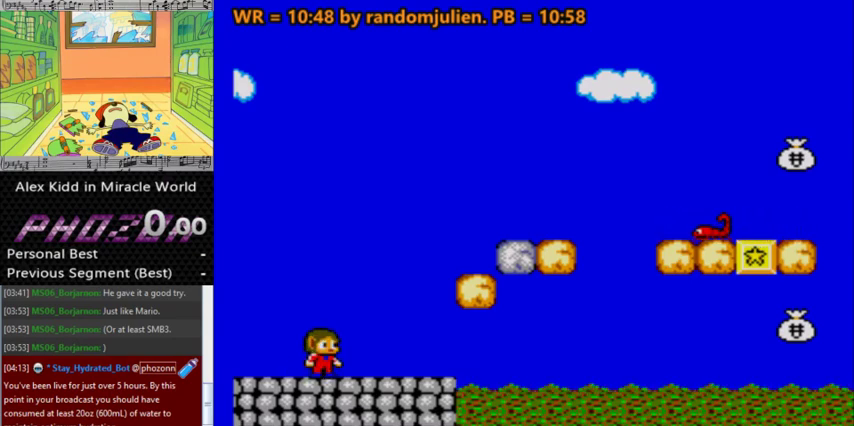
{"keys": [], "events": []}
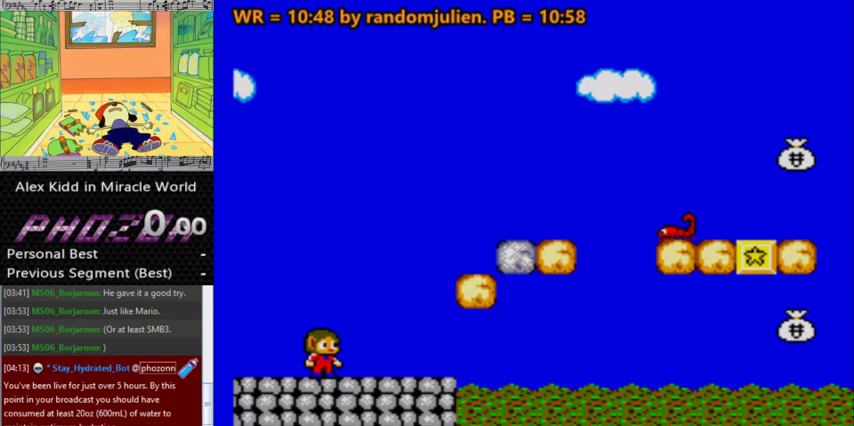
{"keys": [], "events": []}
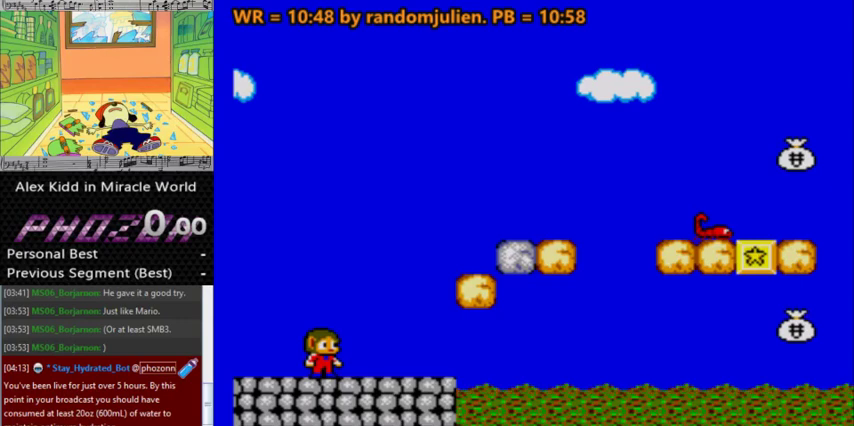
{"keys": [], "events": []}
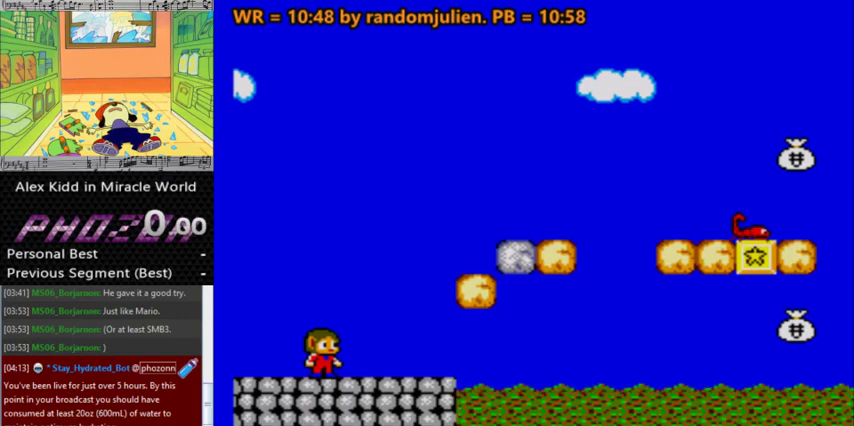
{"keys": [], "events": []}
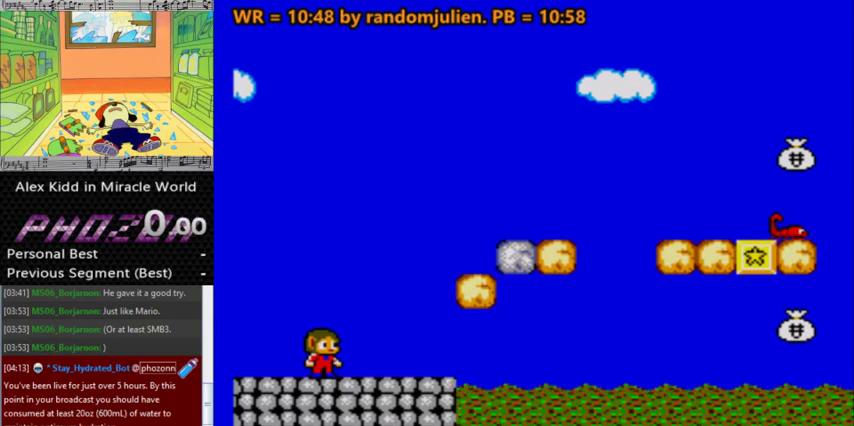
{"keys": ["down"], "events": [[267, "down", "down"], [300, "down", "up"], [333, "down", "down"], [433, "down", "up"], [500, "down", "down"]]}
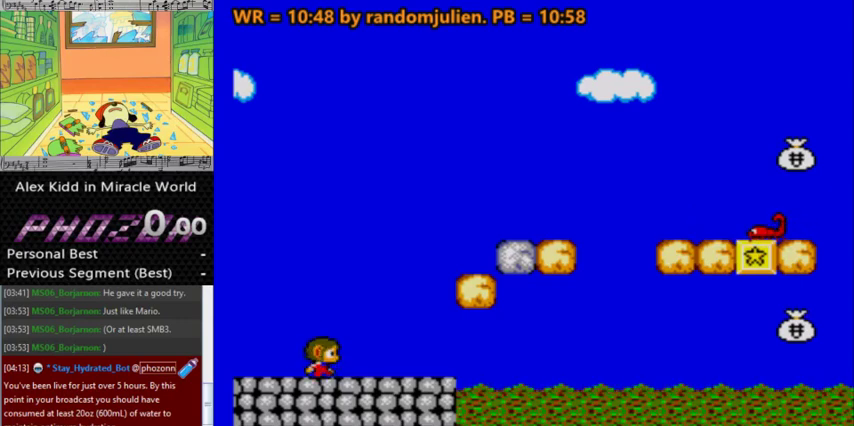
{"keys": [], "events": [[67, "down", "up"], [267, "down", "down"], [300, "down", "up"]]}
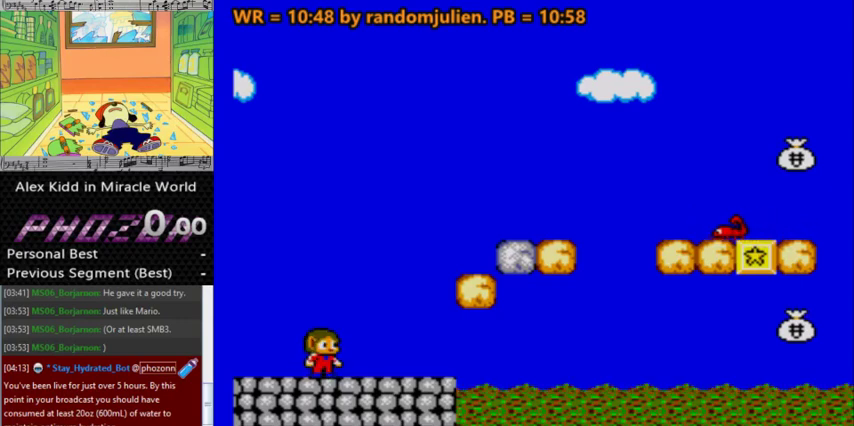
{"keys": [], "events": []}
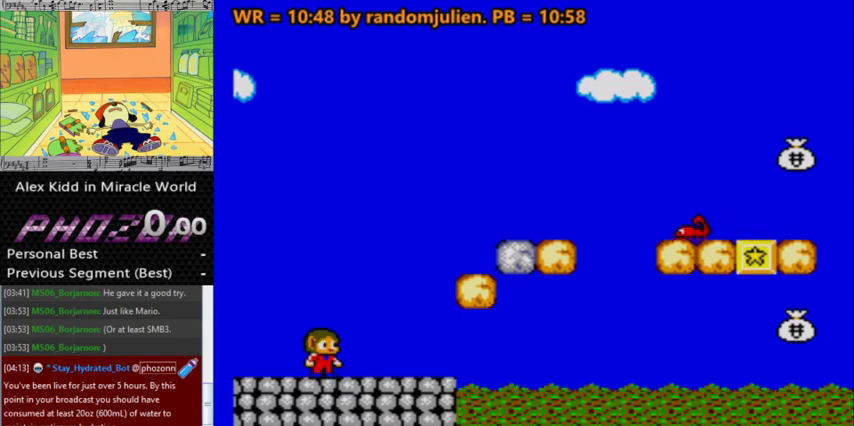
{"keys": [], "events": []}
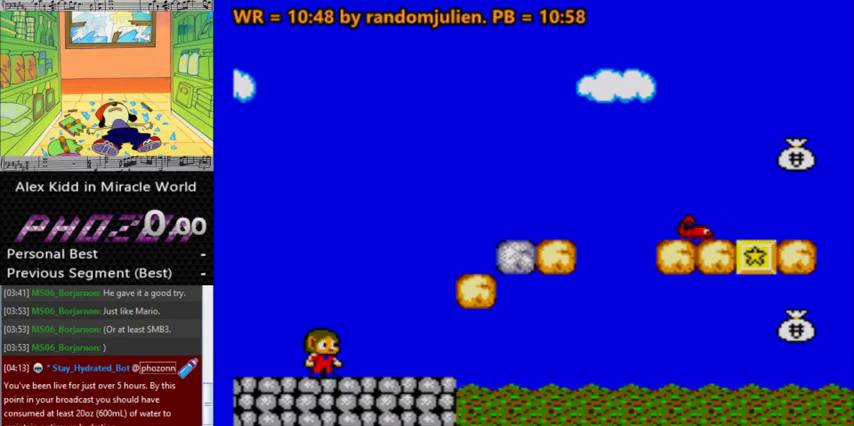
{"keys": ["down"], "events": [[67, "down", "down"], [167, "down", "up"], [233, "down", "down"], [300, "down", "up"], [367, "down", "down"]]}
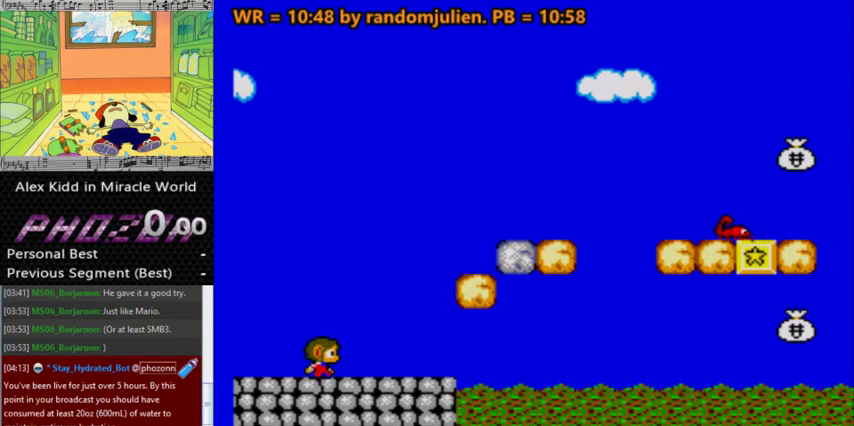
{"keys": [], "events": [[33, "down", "up"], [100, "down", "down"], [200, "down", "up"]]}
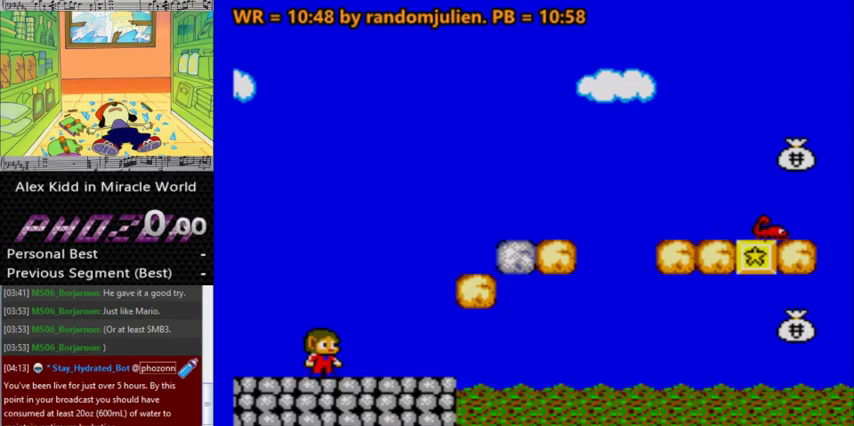
{"keys": [], "events": []}
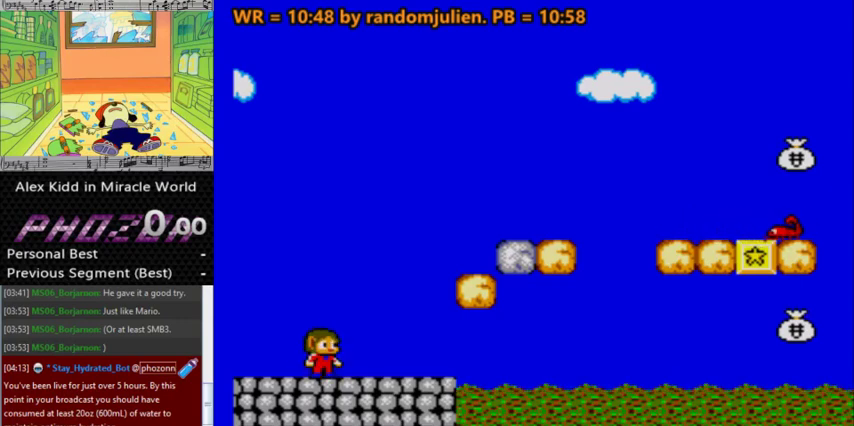
{"keys": [], "events": []}
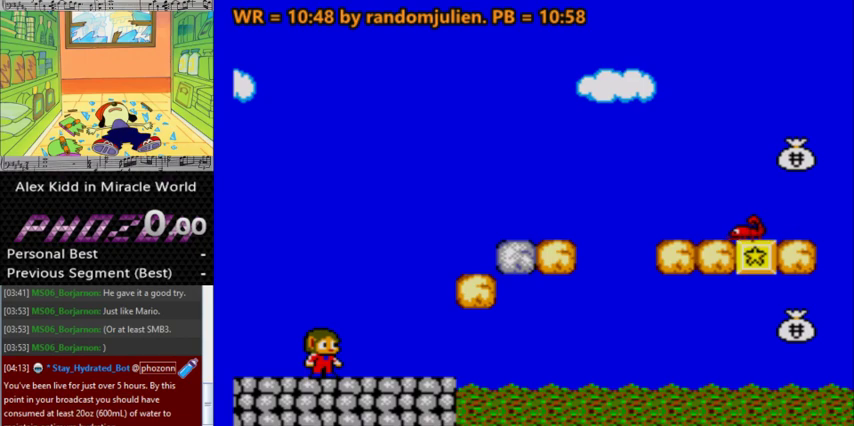
{"keys": [], "events": [[100, "down", "down"], [200, "down", "up"], [233, "down", "down"], [267, "down", "up"], [333, "down", "down"], [433, "down", "up"]]}
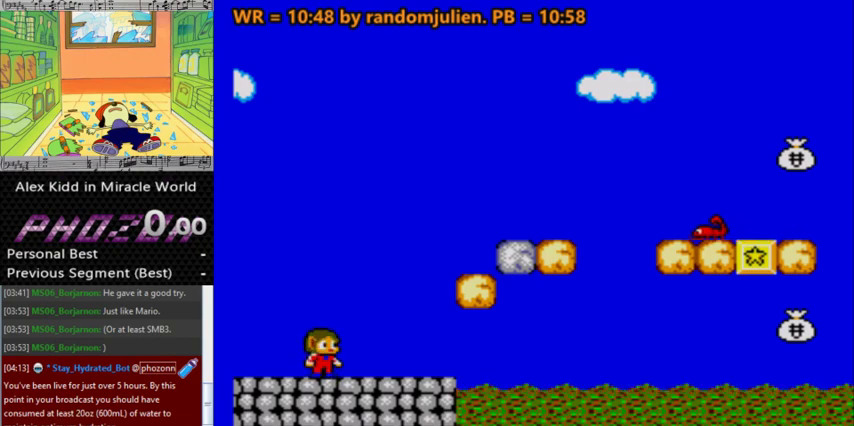
{"keys": [], "events": []}
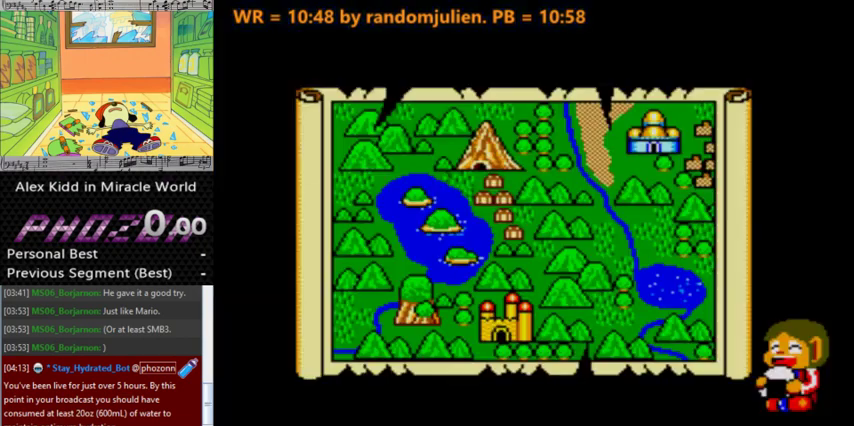
{"keys": ["right"], "events": [[33, "right", "down"]]}